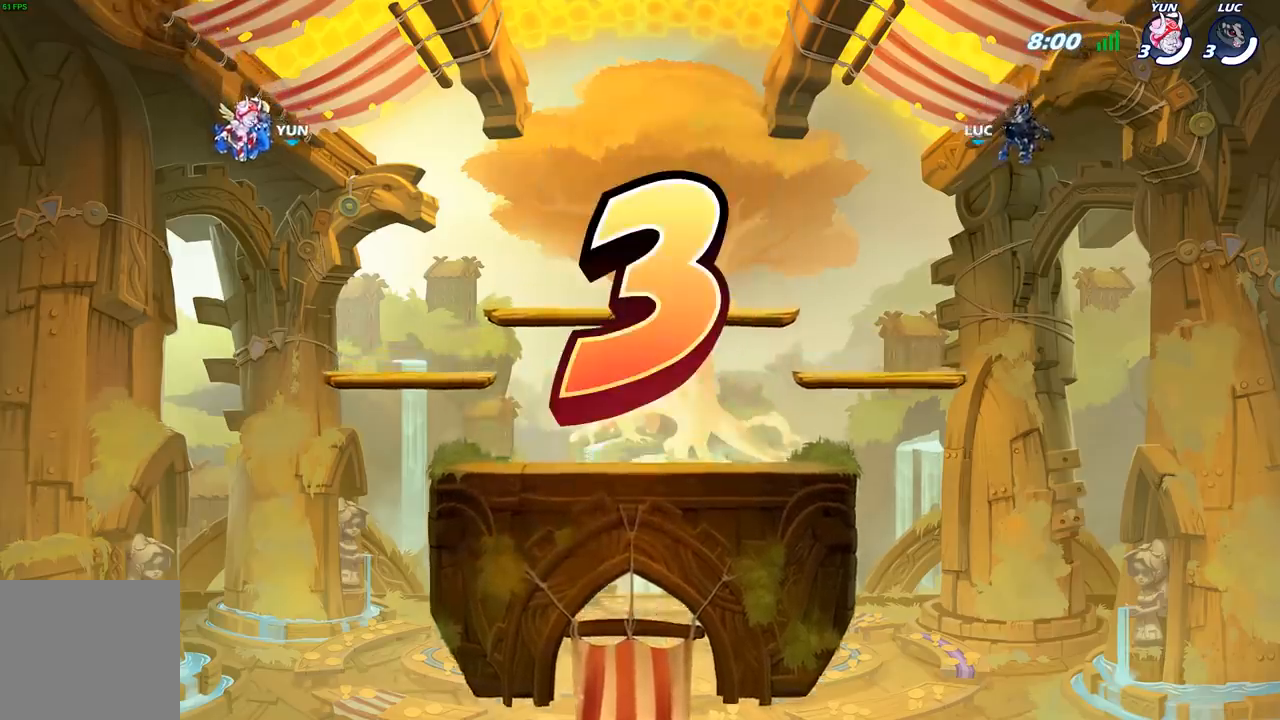
Gameplay with a controller (Xbox layout); each line is a JSON object with the inputs held at the frame after it. "events" lists button and stick changes between this image and that frame as [ms after this image, input, new state], when the widget could be followed in between.
{"buttons": ["SELECT"], "left_stick": "center", "right_stick": "center", "events": [[433, "SELECT", "down"]]}
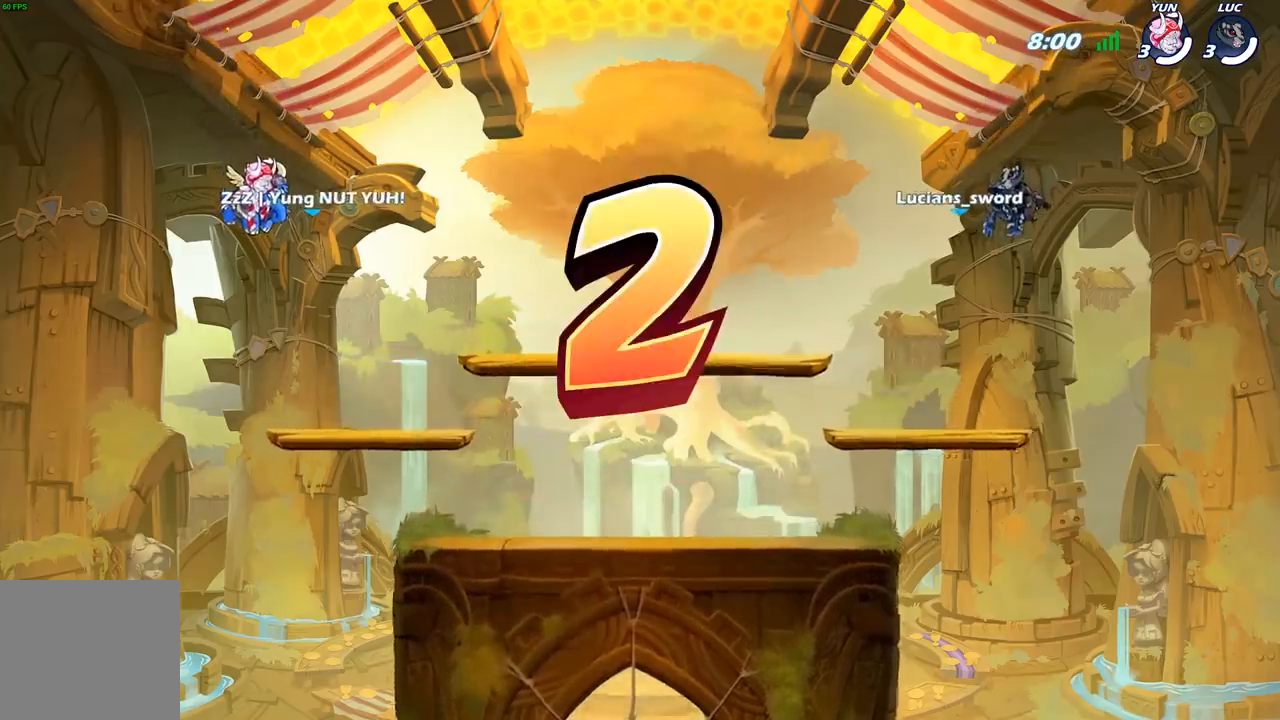
{"buttons": ["SELECT"], "left_stick": "center", "right_stick": "center", "events": []}
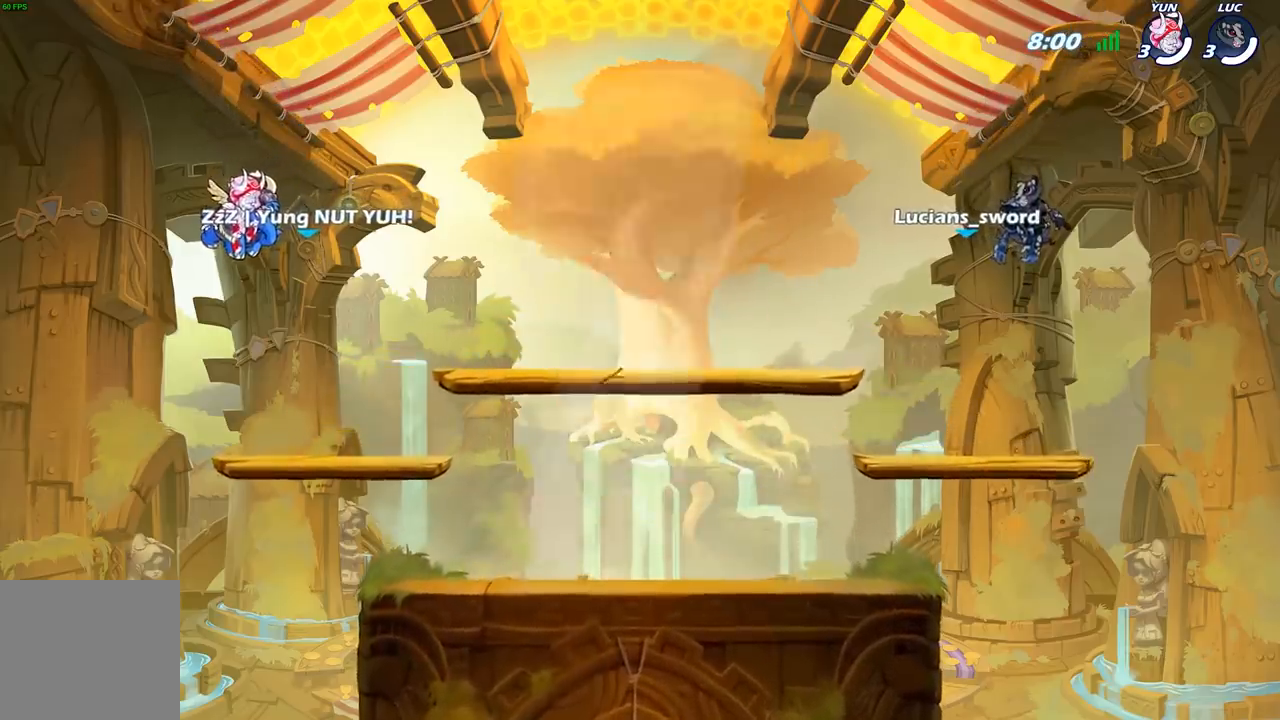
{"buttons": ["SELECT"], "left_stick": "center", "right_stick": "center", "events": []}
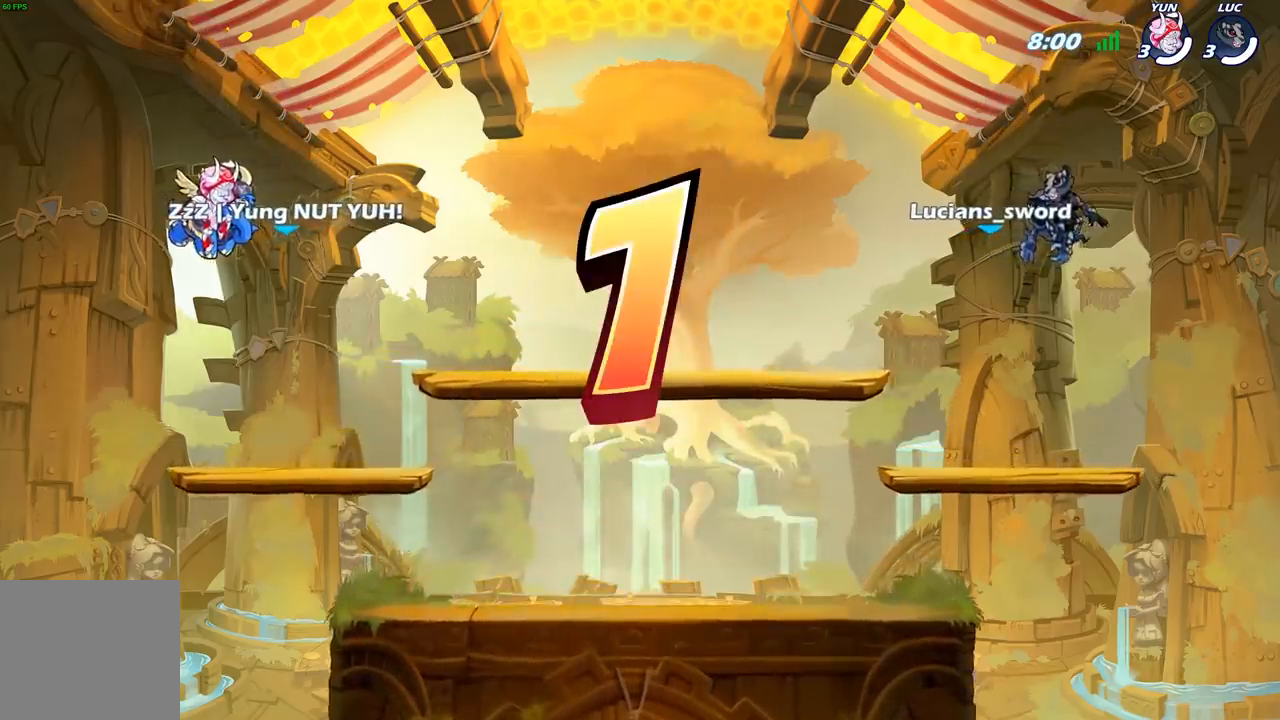
{"buttons": ["SELECT"], "left_stick": "center", "right_stick": "center", "events": []}
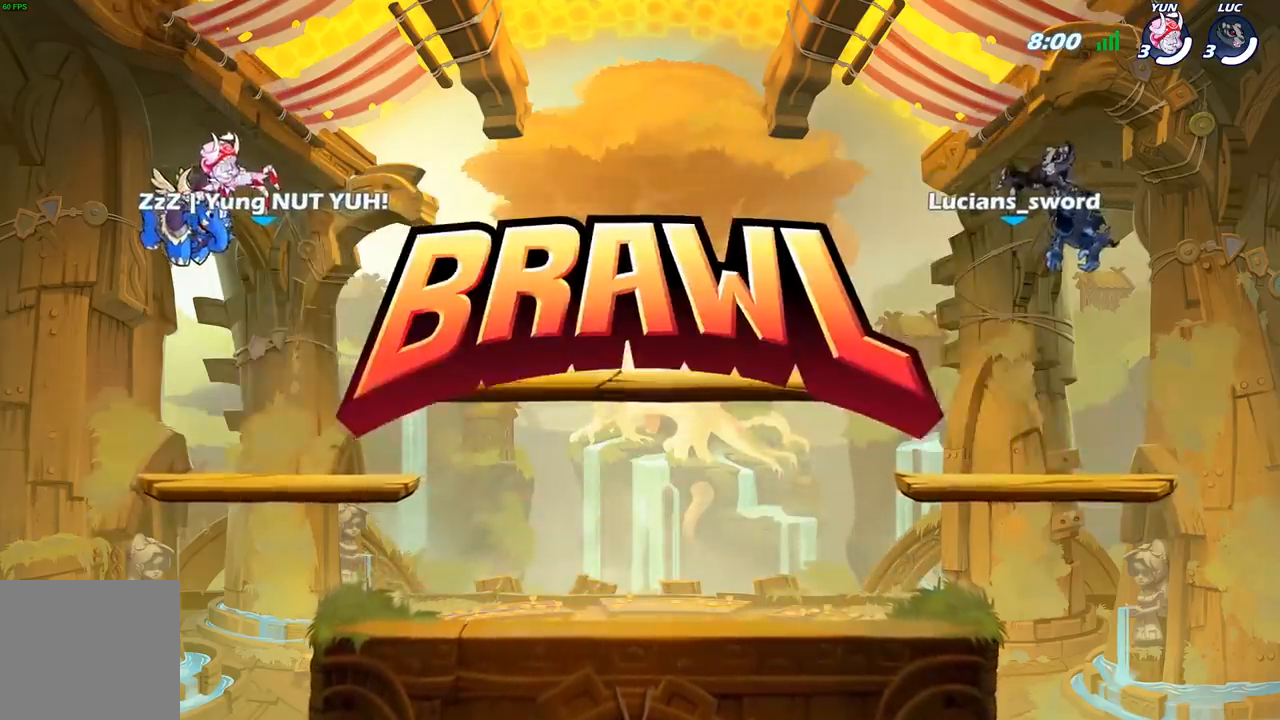
{"buttons": ["SELECT"], "left_stick": "center", "right_stick": "center", "events": []}
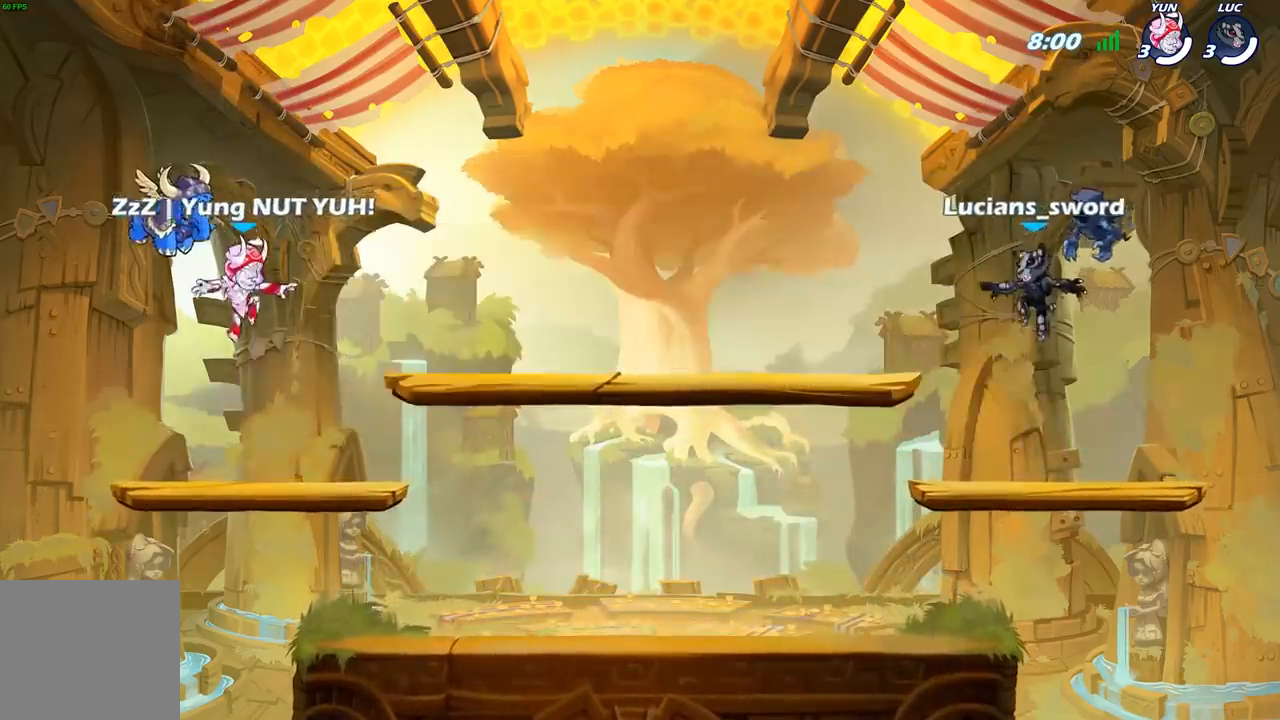
{"buttons": [], "left_stick": "center", "right_stick": "center", "events": [[333, "SELECT", "up"], [333, "right_stick", "up"], [483, "right_stick", "center"]]}
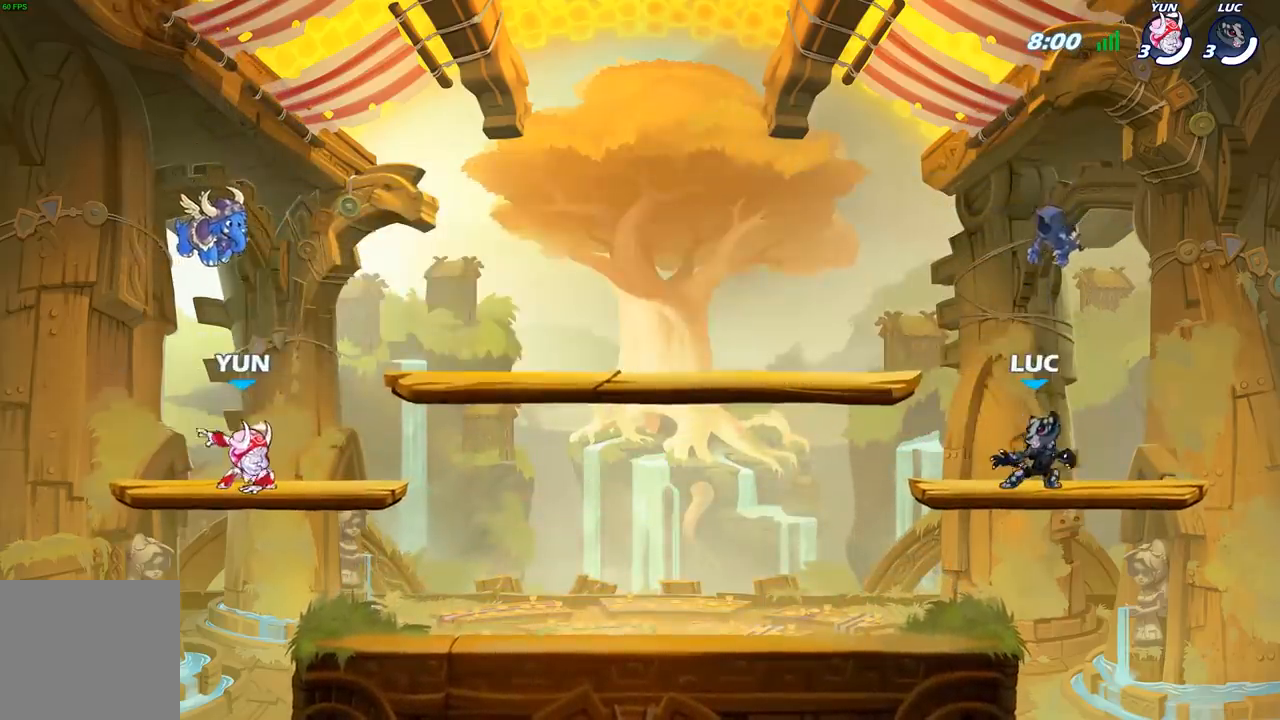
{"buttons": [], "left_stick": "center", "right_stick": "center", "events": []}
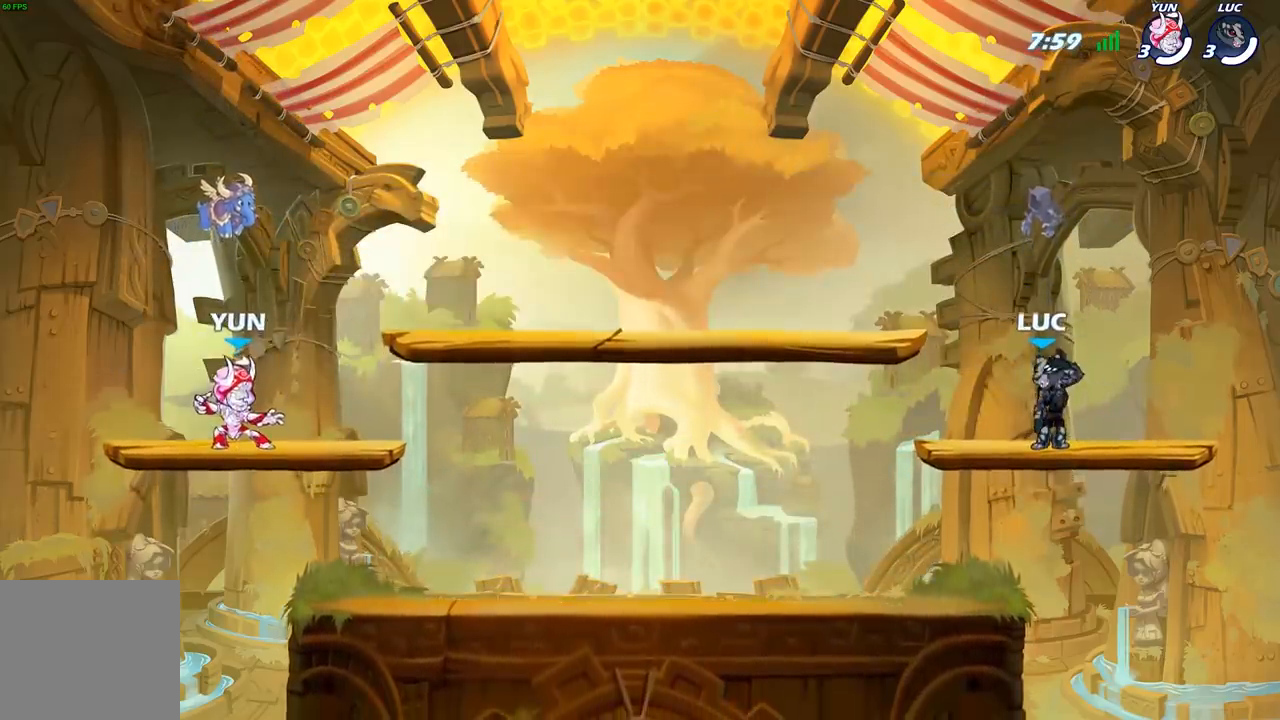
{"buttons": [], "left_stick": "center", "right_stick": "center", "events": []}
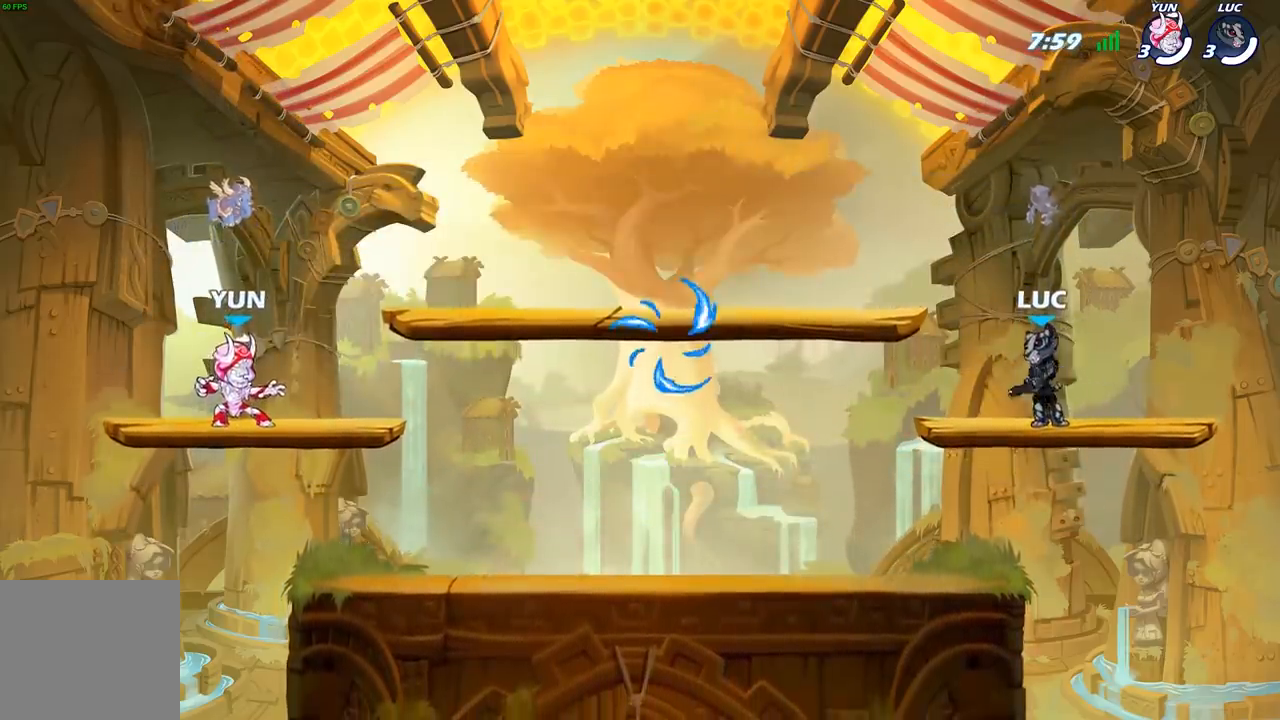
{"buttons": [], "left_stick": "up-left", "right_stick": "center", "events": [[450, "left_stick", "up-left"]]}
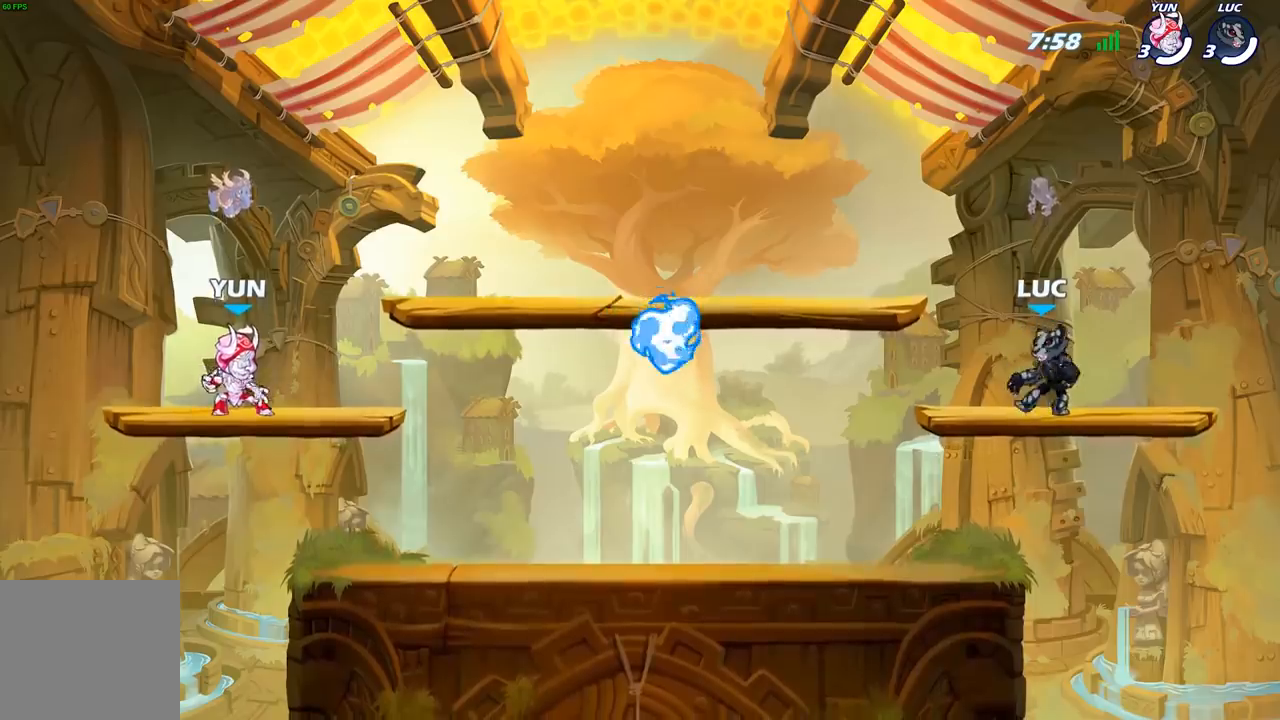
{"buttons": [], "left_stick": "down-left", "right_stick": "center", "events": [[17, "R2", "down"], [67, "A", "down"], [150, "left_stick", "down-left"], [200, "A", "up"], [217, "R2", "up"]]}
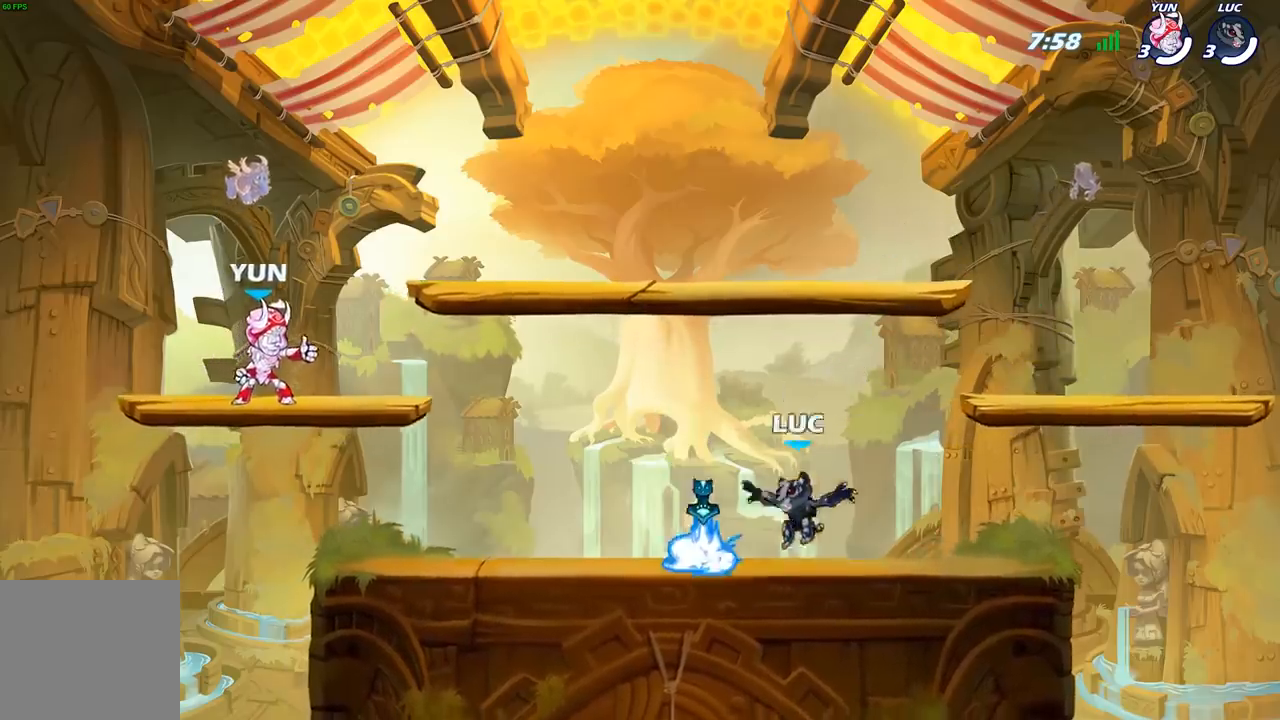
{"buttons": [], "left_stick": "down-right", "right_stick": "center", "events": [[33, "R1", "down"], [33, "left_stick", "right"], [83, "A", "down"], [167, "A", "up"], [183, "R1", "up"], [283, "left_stick", "down"], [400, "left_stick", "down-right"]]}
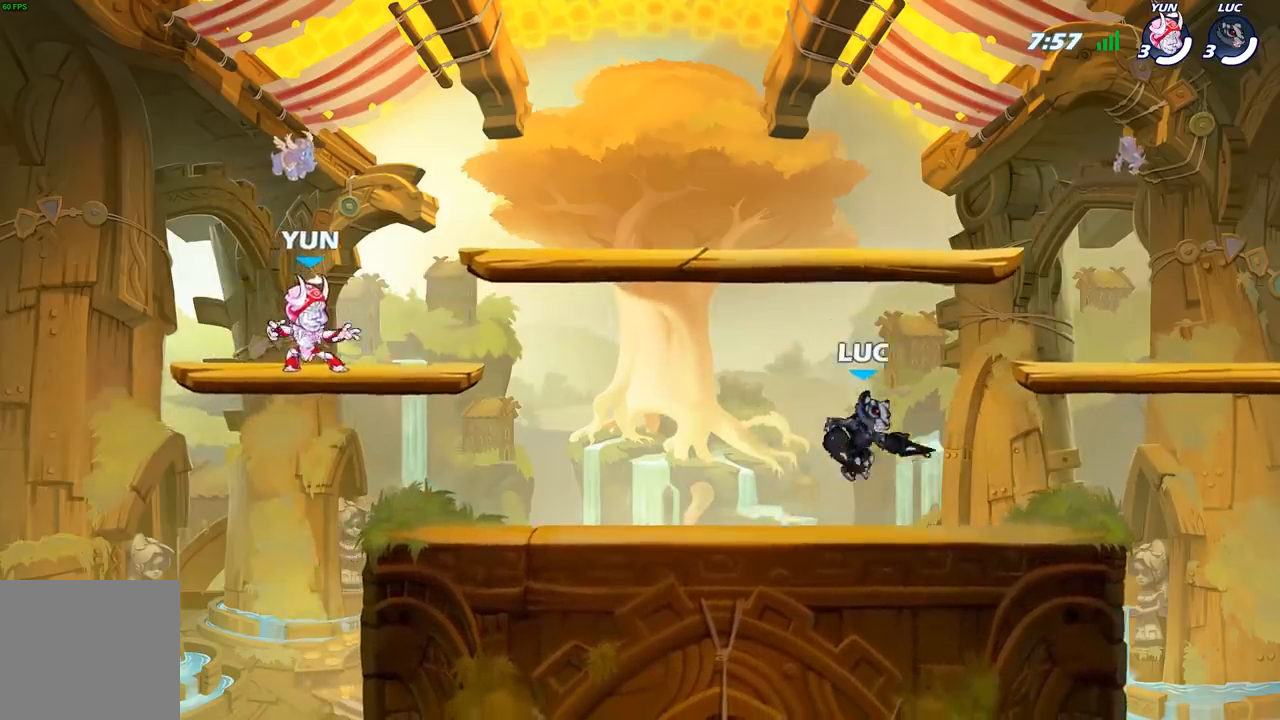
{"buttons": [], "left_stick": "up-left", "right_stick": "center", "events": [[33, "left_stick", "right"], [83, "R2", "down"], [117, "A", "down"], [233, "A", "up"], [250, "R2", "up"], [350, "A", "down"], [350, "left_stick", "up-left"], [450, "A", "up"]]}
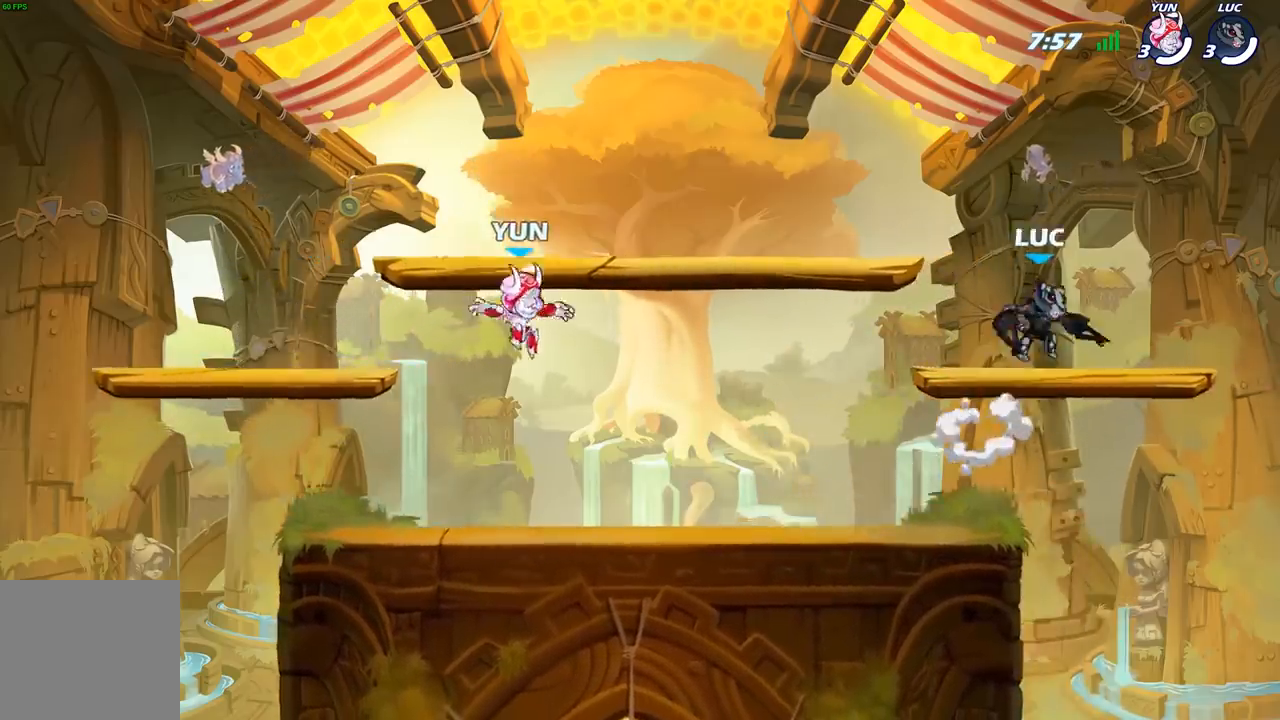
{"buttons": ["R2"], "left_stick": "down-left", "right_stick": "center", "events": [[83, "left_stick", "down-left"], [333, "left_stick", "left"], [400, "R2", "down"], [467, "left_stick", "down-left"]]}
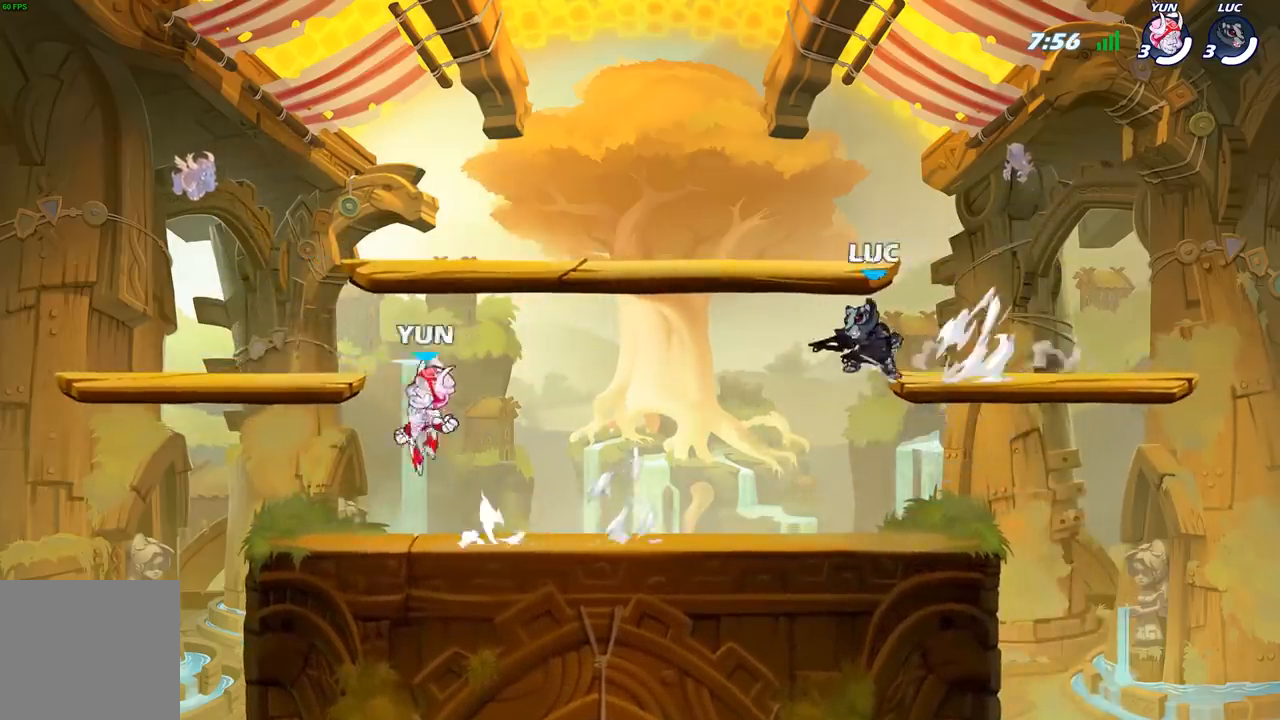
{"buttons": [], "left_stick": "left", "right_stick": "center", "events": [[33, "R2", "up"], [67, "left_stick", "down-right"], [100, "R2", "down"], [267, "R2", "up"], [283, "left_stick", "down-left"], [467, "left_stick", "left"]]}
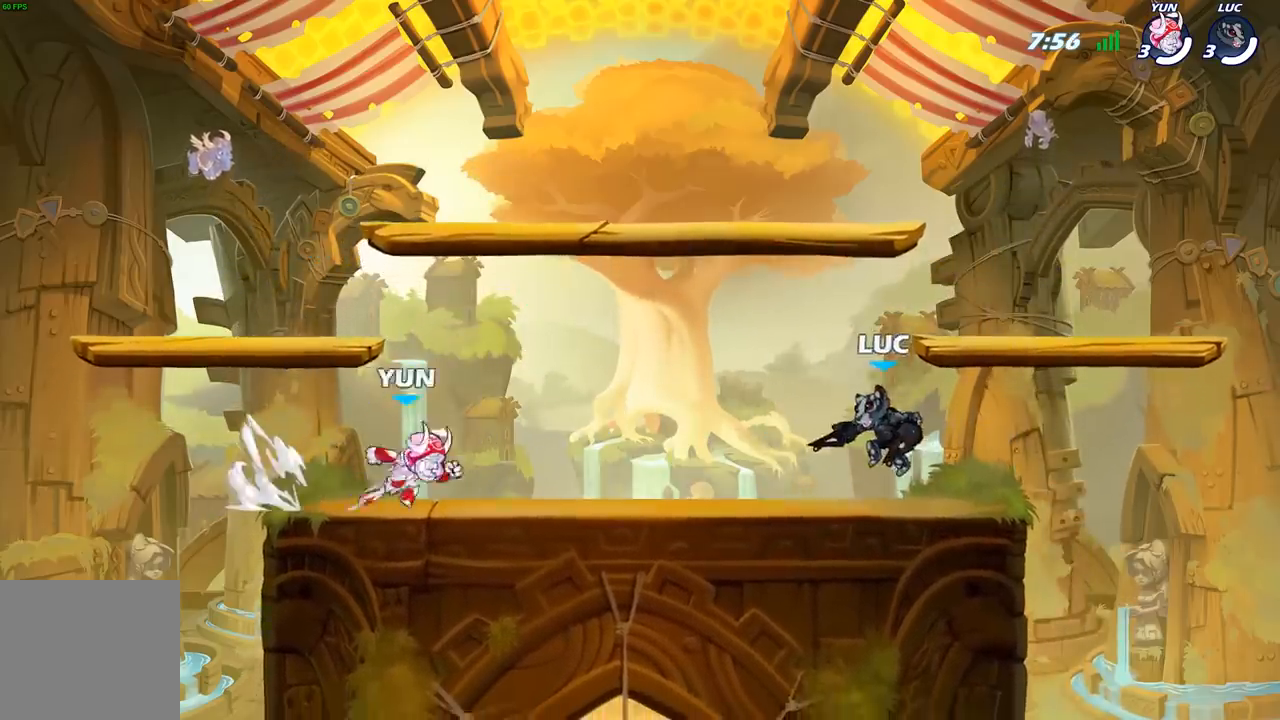
{"buttons": [], "left_stick": "up-left", "right_stick": "center", "events": [[17, "left_stick", "up-left"], [33, "R2", "down"], [100, "A", "down"], [200, "left_stick", "up-right"], [250, "A", "up"], [250, "R2", "up"], [283, "left_stick", "left"], [317, "R2", "down"], [350, "A", "down"], [417, "left_stick", "up-left"], [500, "A", "up"], [500, "R2", "up"]]}
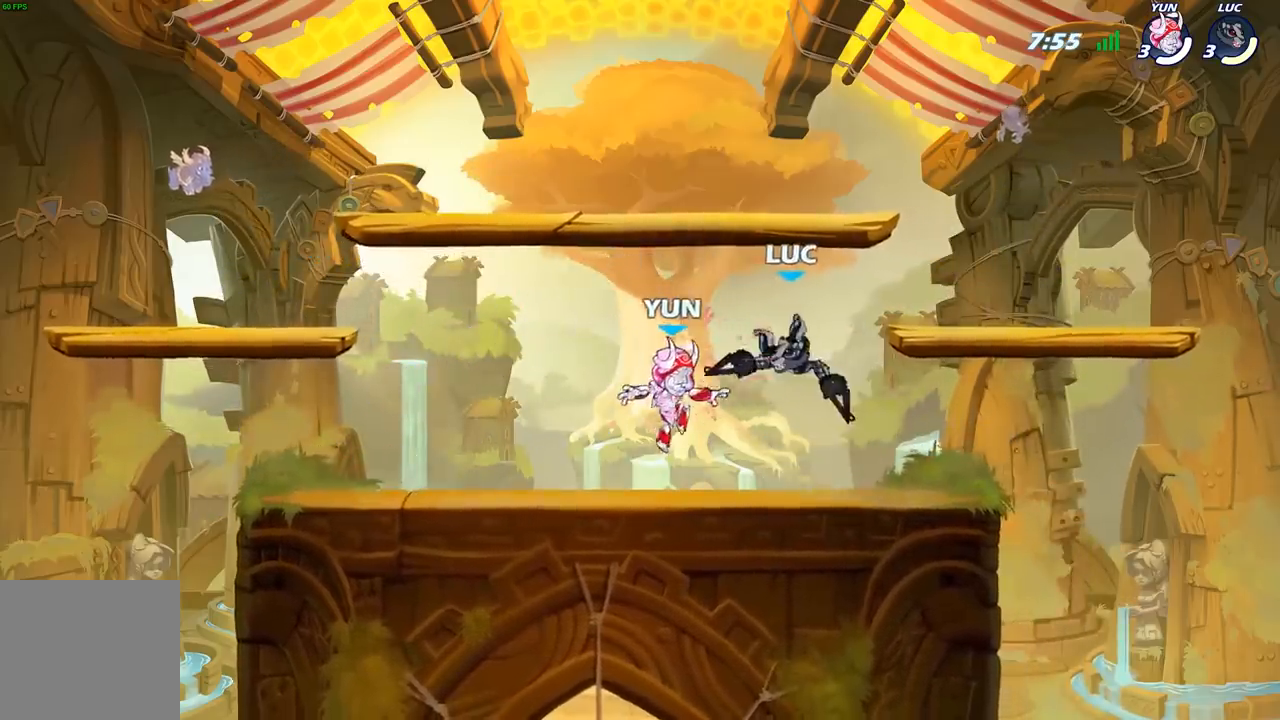
{"buttons": [], "left_stick": "down-left", "right_stick": "center", "events": [[50, "left_stick", "center"], [117, "A", "down"], [117, "left_stick", "up"], [133, "R2", "down"], [250, "left_stick", "up-left"], [283, "A", "up"], [333, "R2", "up"], [383, "left_stick", "down-left"]]}
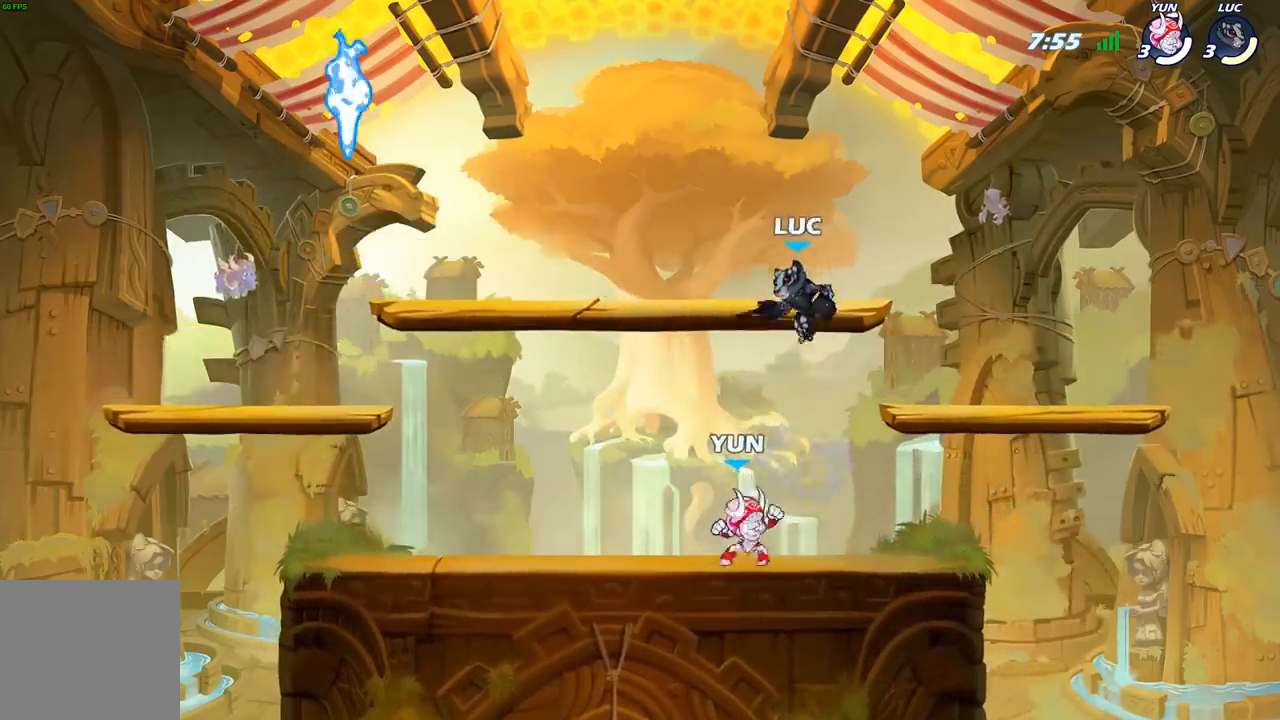
{"buttons": [], "left_stick": "left", "right_stick": "center", "events": [[50, "X", "down"], [150, "X", "up"], [200, "left_stick", "left"], [317, "left_stick", "center"], [483, "left_stick", "left"]]}
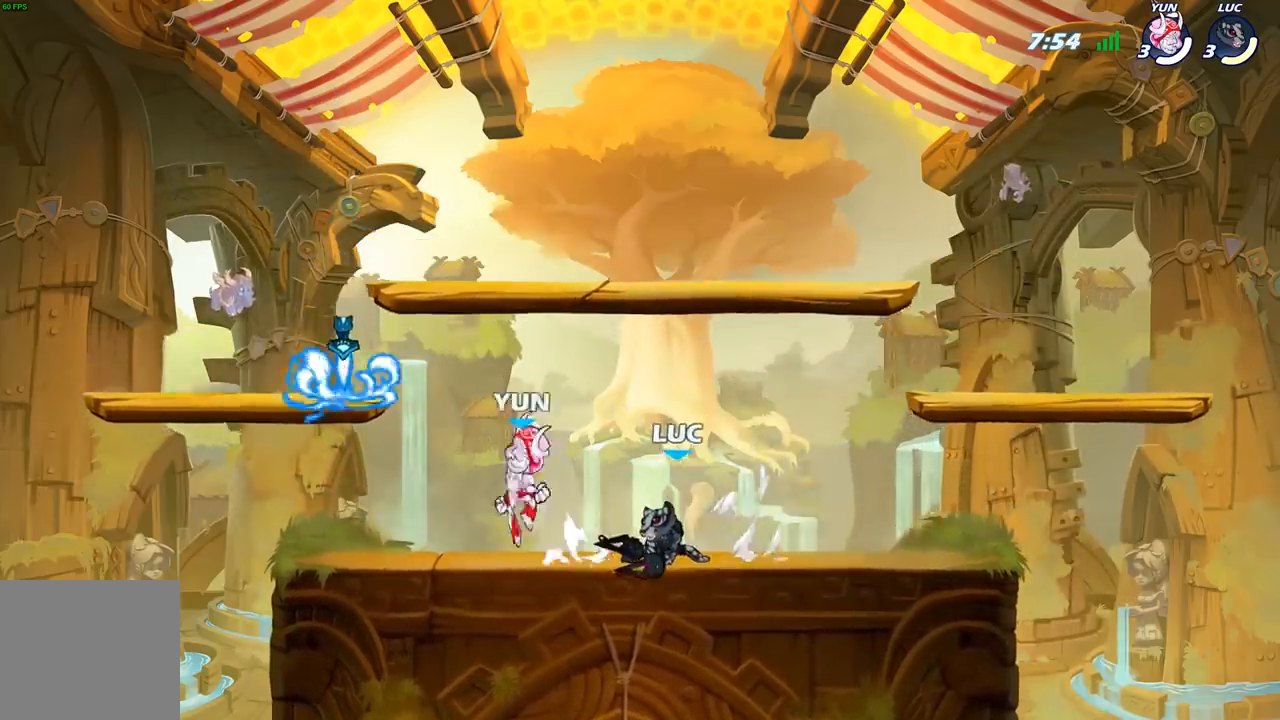
{"buttons": [], "left_stick": "center", "right_stick": "center", "events": [[133, "X", "down"], [133, "left_stick", "center"], [267, "X", "up"]]}
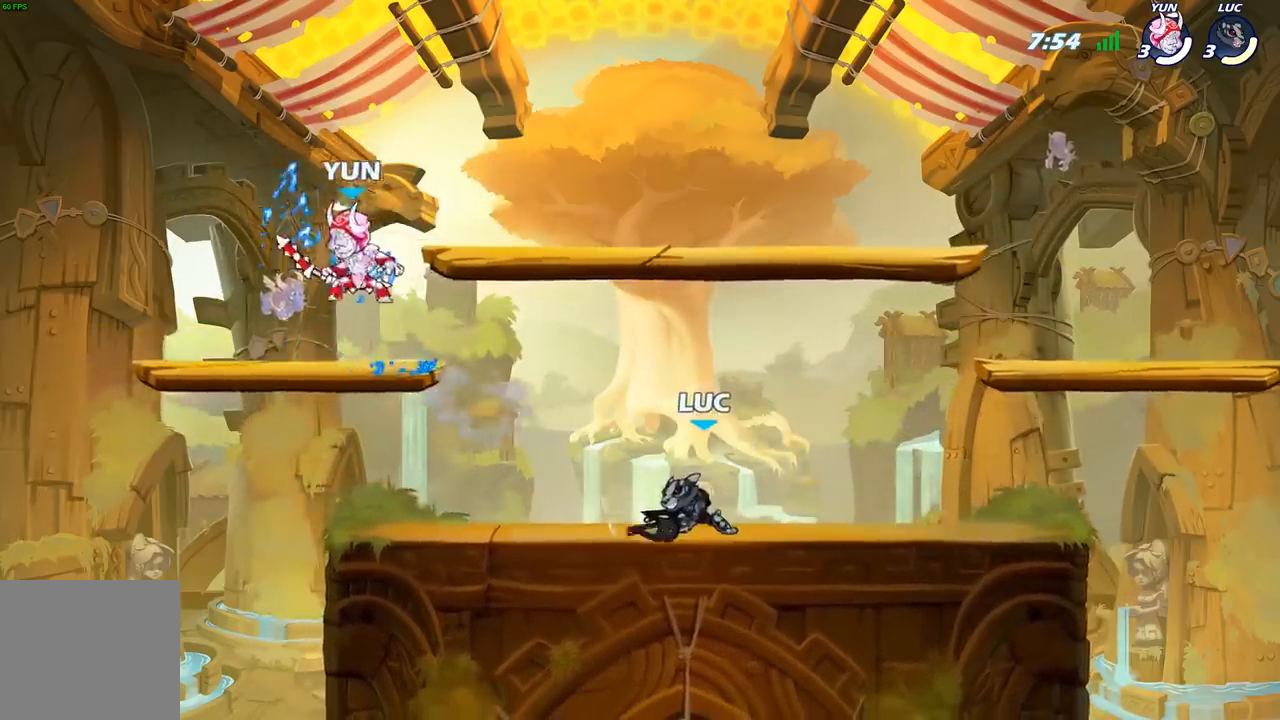
{"buttons": [], "left_stick": "center", "right_stick": "center", "events": [[233, "left_stick", "left"], [283, "R2", "down"], [367, "X", "down"], [383, "left_stick", "down"], [400, "R2", "up"], [433, "left_stick", "center"], [467, "X", "up"]]}
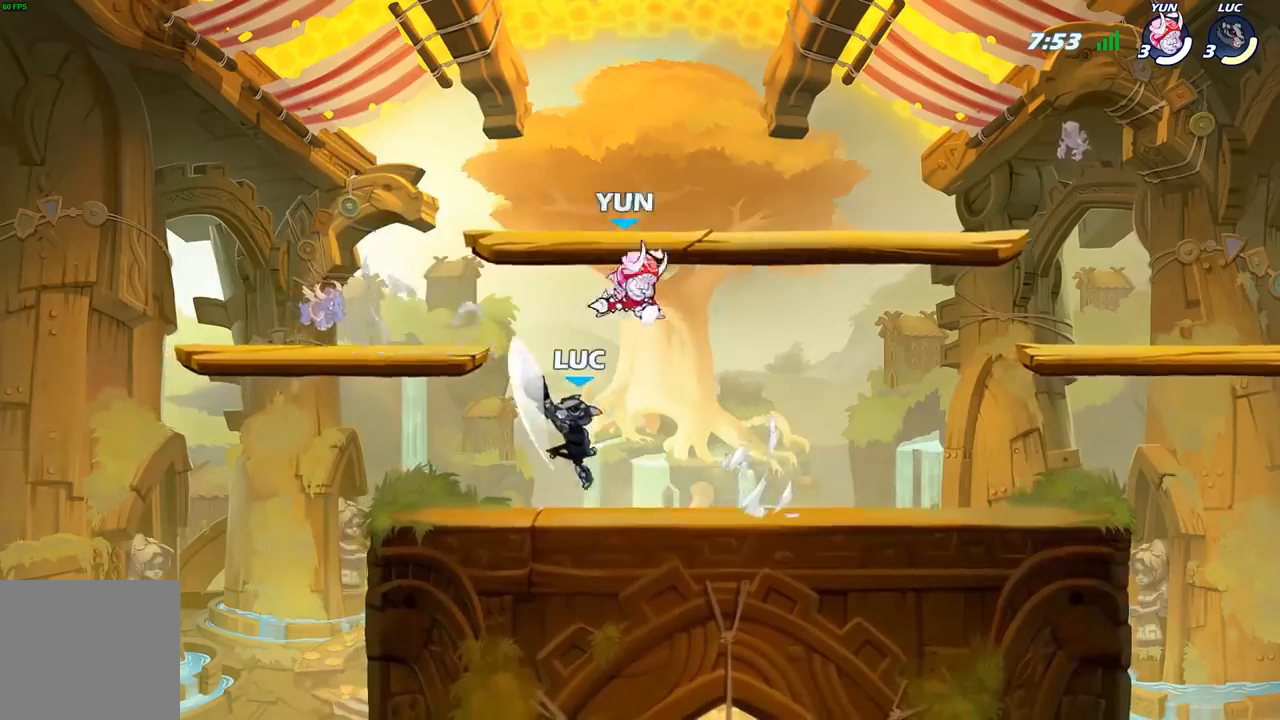
{"buttons": ["A"], "left_stick": "right", "right_stick": "center", "events": [[283, "left_stick", "right"], [400, "A", "down"]]}
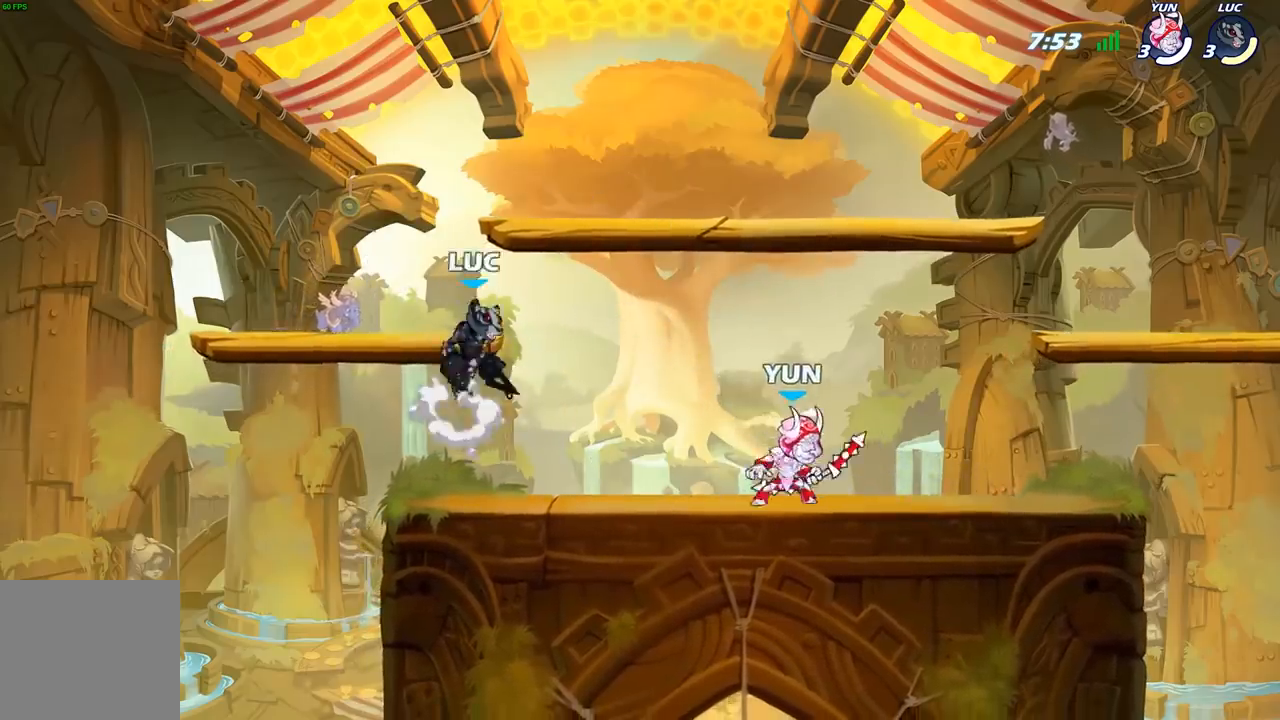
{"buttons": [], "left_stick": "up-left", "right_stick": "center", "events": [[33, "A", "up"], [250, "left_stick", "down-right"], [367, "left_stick", "down-left"], [500, "left_stick", "up-left"]]}
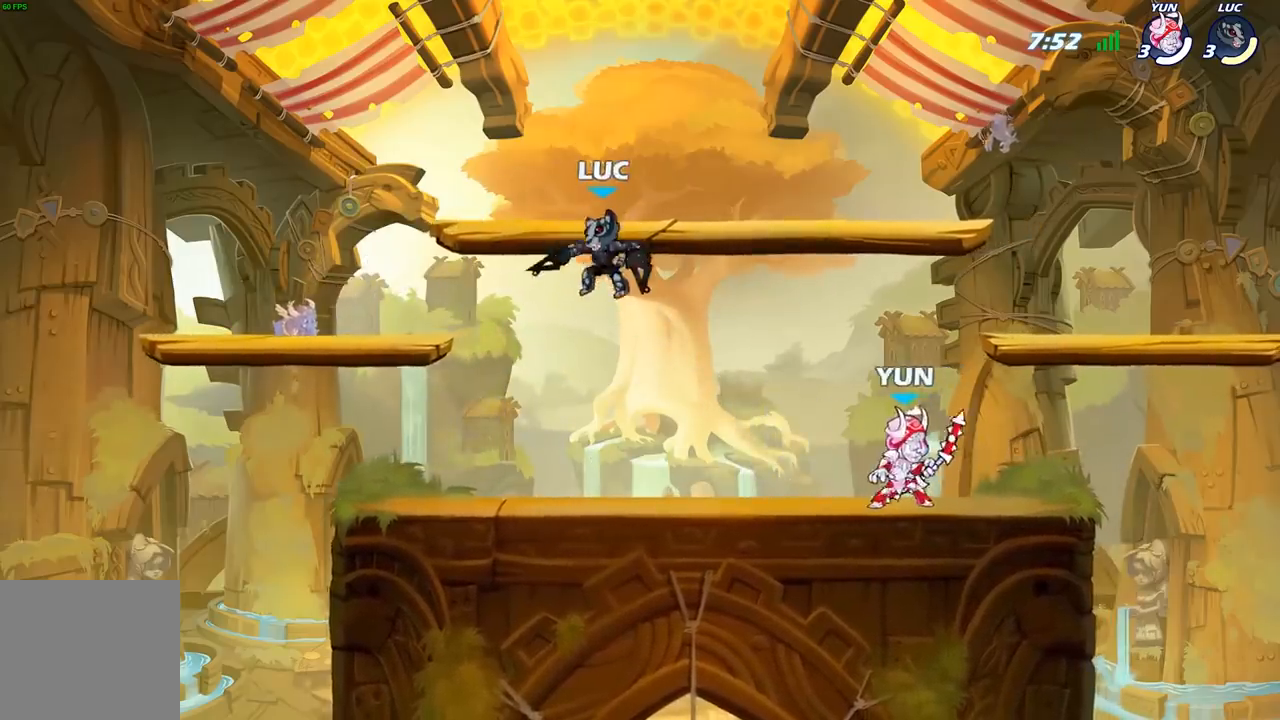
{"buttons": [], "left_stick": "down", "right_stick": "center", "events": [[133, "left_stick", "up-right"], [150, "R2", "down"], [317, "R2", "up"], [367, "left_stick", "down-right"], [500, "left_stick", "down"]]}
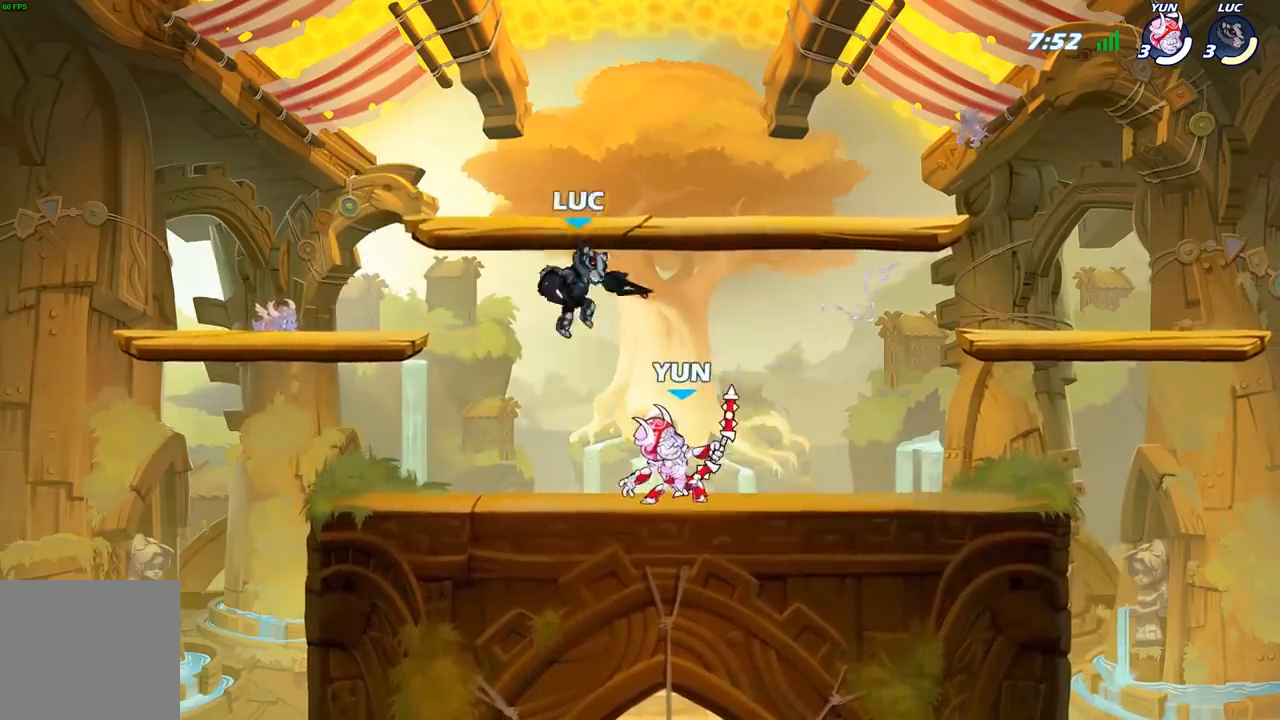
{"buttons": ["X"], "left_stick": "right", "right_stick": "center", "events": [[67, "X", "down"], [133, "left_stick", "center"], [150, "X", "up"], [367, "left_stick", "right"], [433, "X", "down"]]}
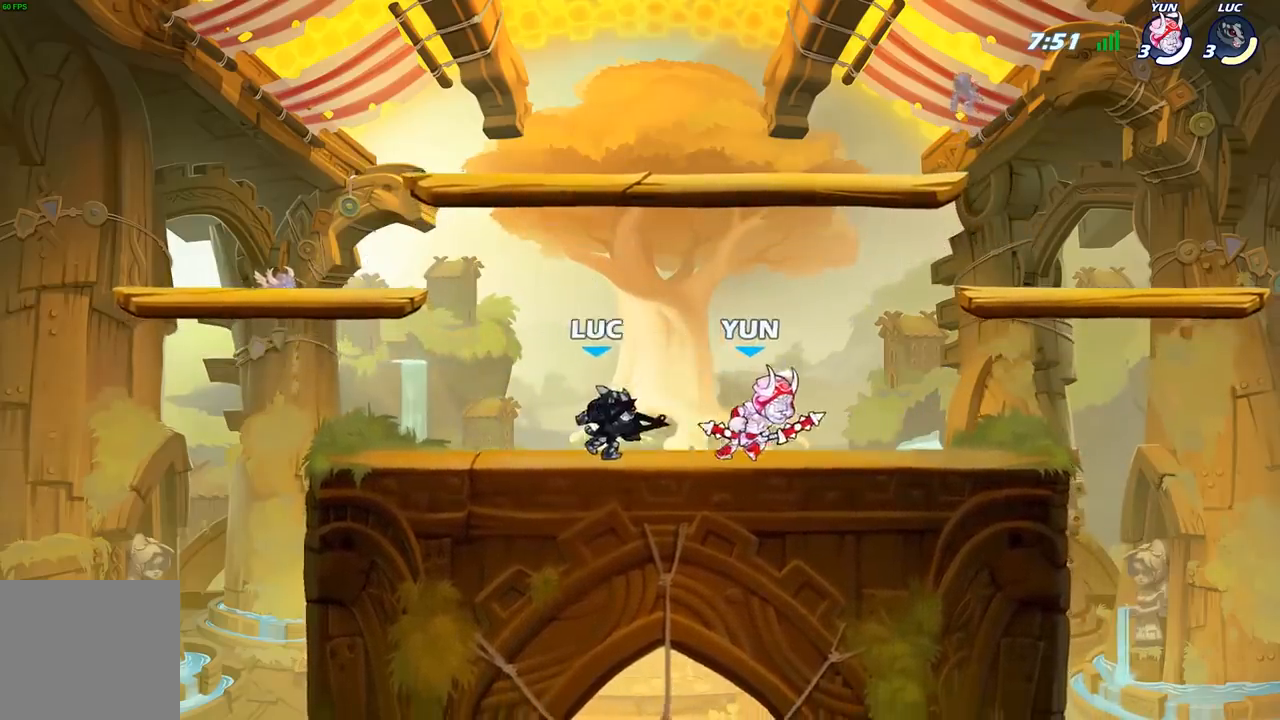
{"buttons": [], "left_stick": "center", "right_stick": "center", "events": [[50, "X", "up"], [117, "X", "down"], [267, "X", "up"], [417, "left_stick", "center"]]}
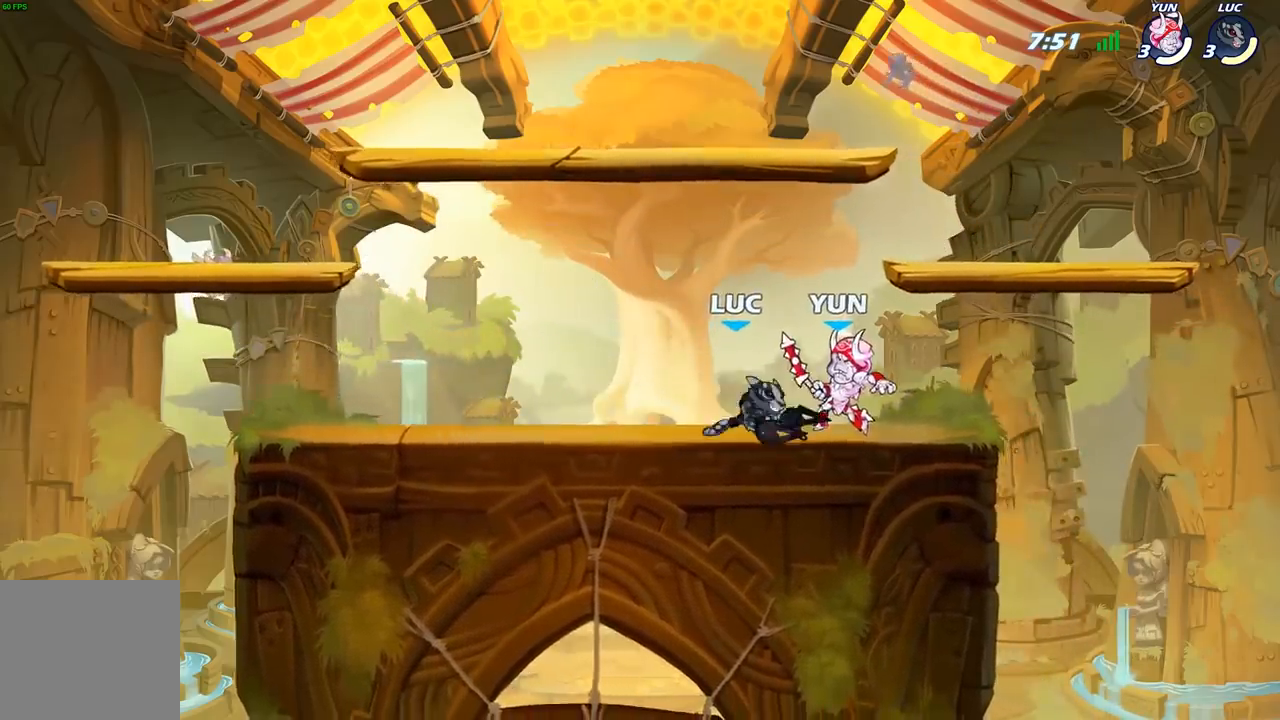
{"buttons": [], "left_stick": "center", "right_stick": "center", "events": [[50, "X", "down"], [150, "X", "up"], [200, "X", "down"], [300, "X", "up"], [350, "X", "down"], [467, "X", "up"]]}
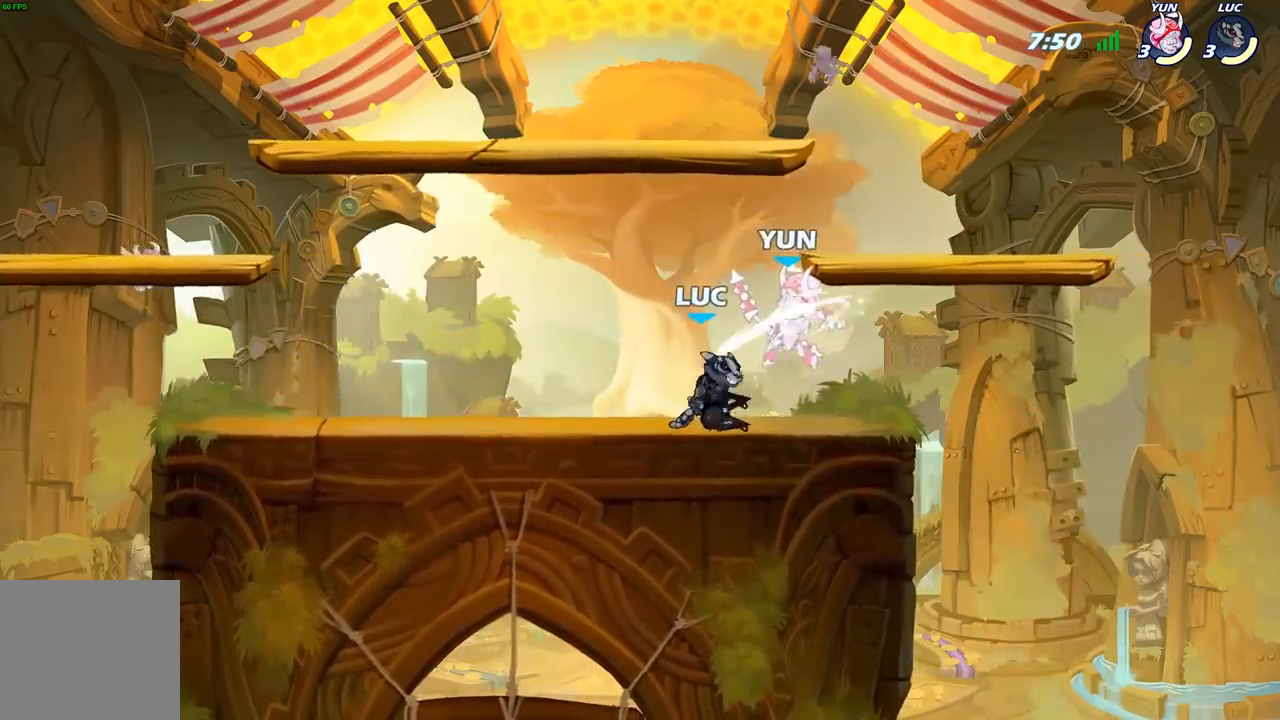
{"buttons": [], "left_stick": "center", "right_stick": "center", "events": [[167, "left_stick", "down"], [233, "X", "down"], [367, "X", "up"], [450, "left_stick", "center"]]}
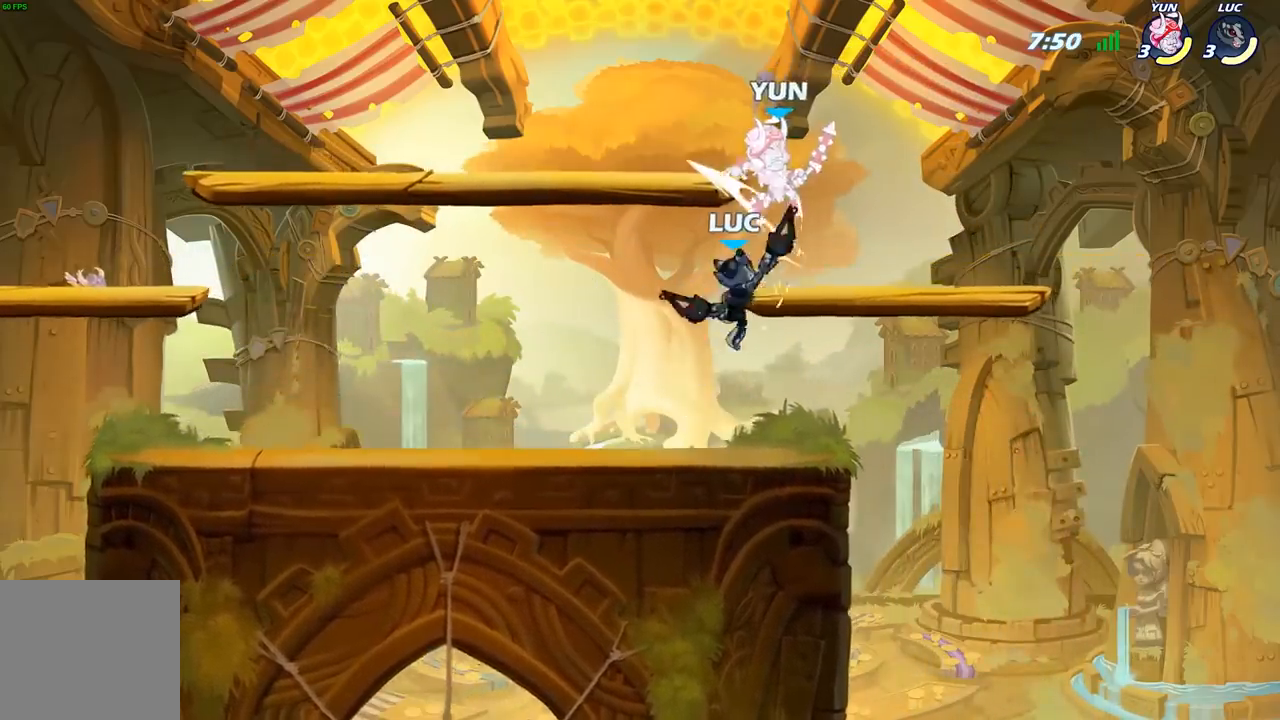
{"buttons": ["R2"], "left_stick": "center", "right_stick": "center", "events": [[167, "A", "down"], [183, "left_stick", "left"], [283, "left_stick", "center"], [300, "A", "up"], [350, "R2", "down"]]}
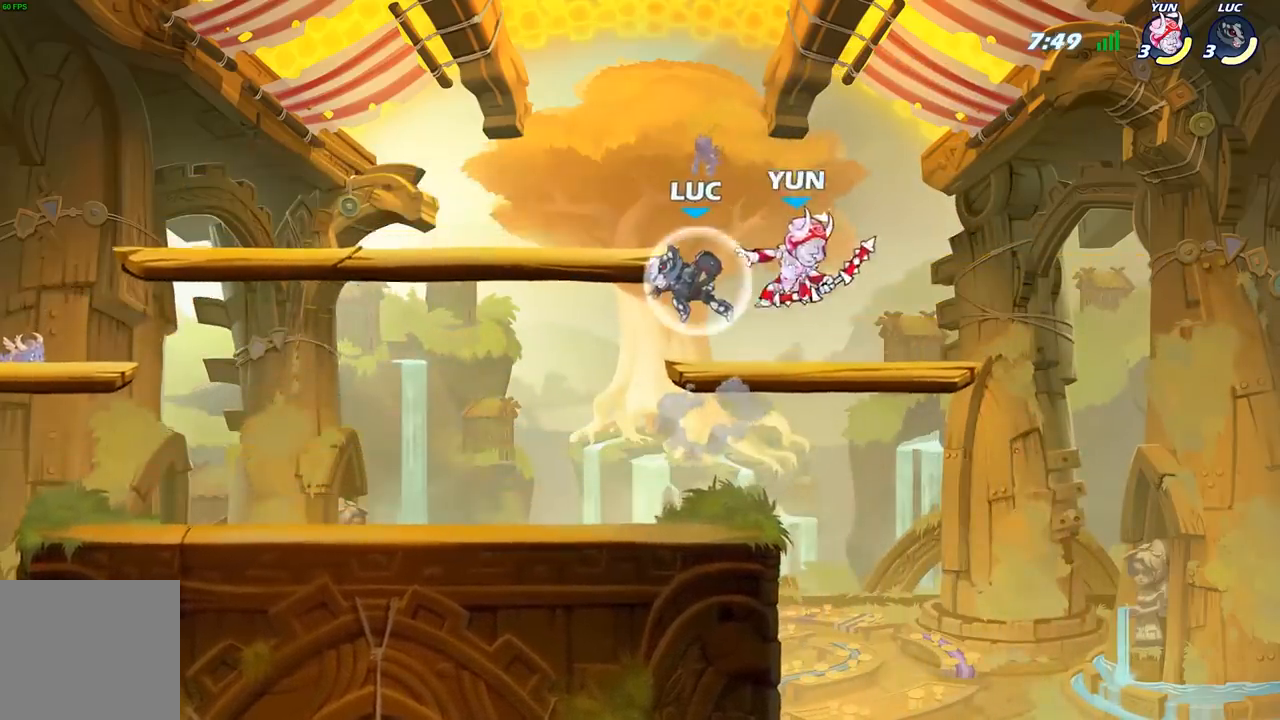
{"buttons": [], "left_stick": "center", "right_stick": "center", "events": [[33, "R2", "up"], [33, "left_stick", "right"], [100, "X", "down"], [217, "X", "up"], [300, "left_stick", "center"]]}
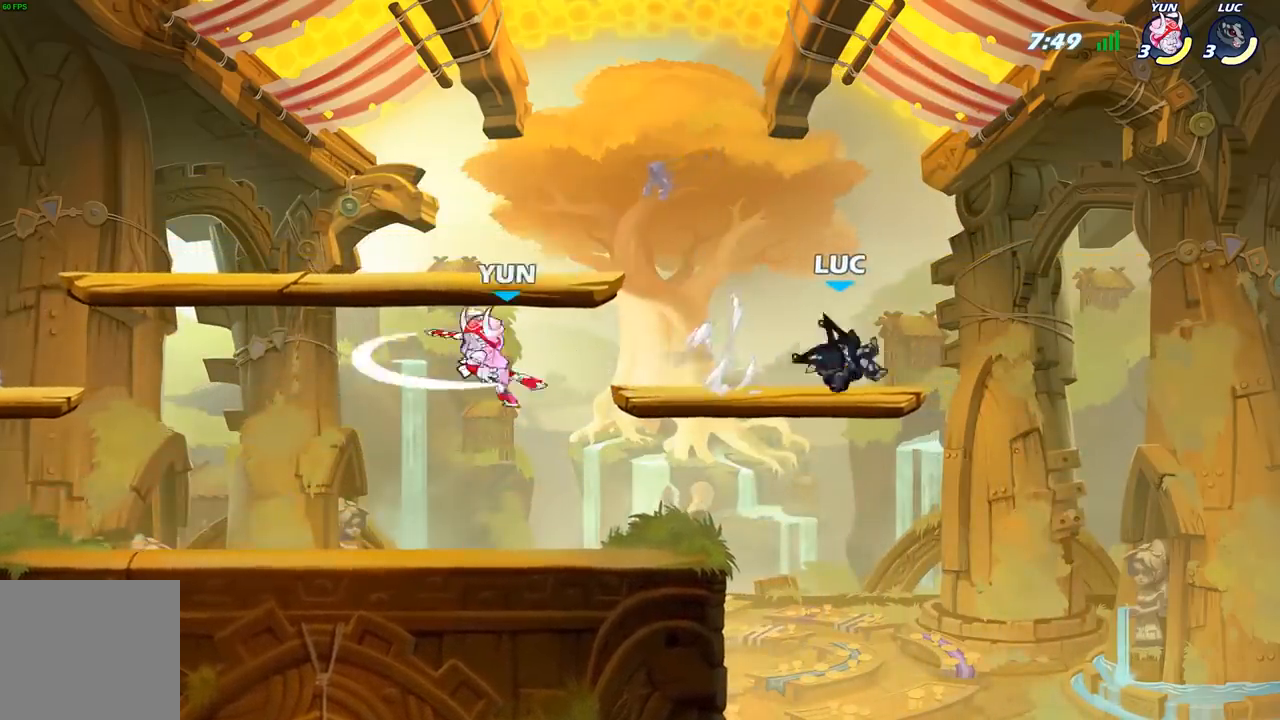
{"buttons": [], "left_stick": "right", "right_stick": "center", "events": [[100, "left_stick", "up-left"], [433, "left_stick", "right"]]}
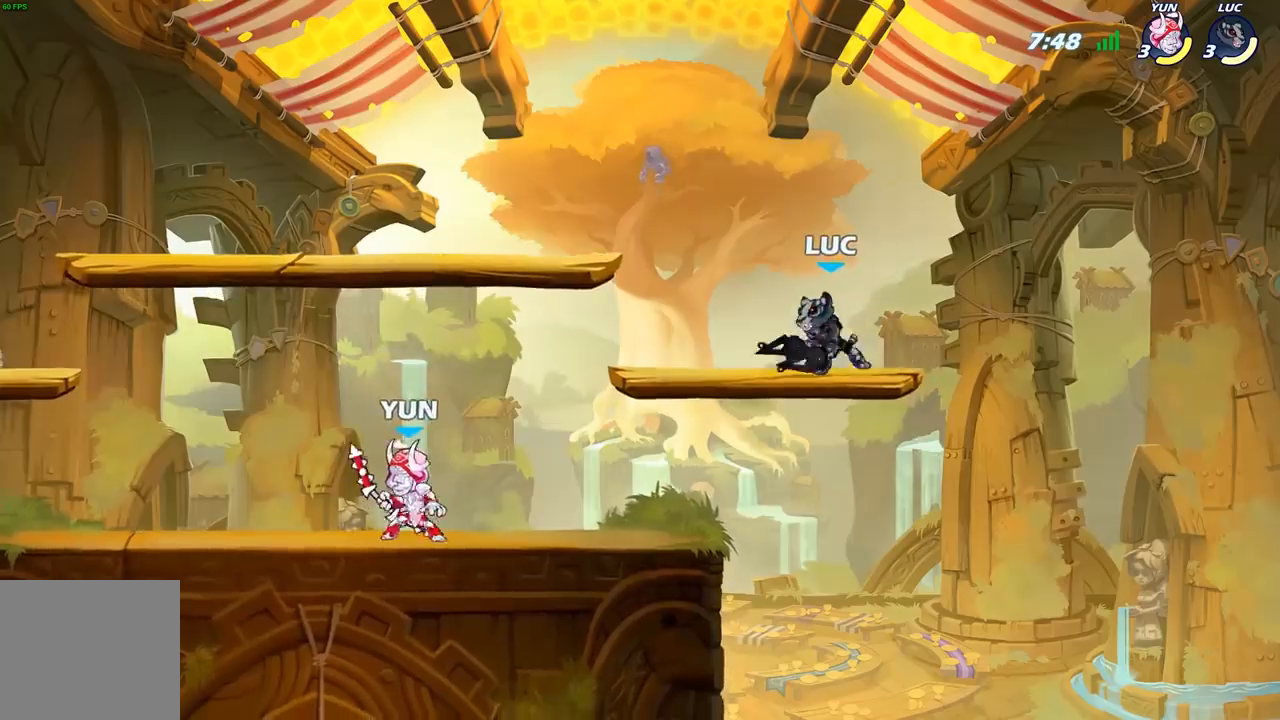
{"buttons": [], "left_stick": "down-left", "right_stick": "center", "events": [[67, "left_stick", "left"], [117, "left_stick", "down-left"]]}
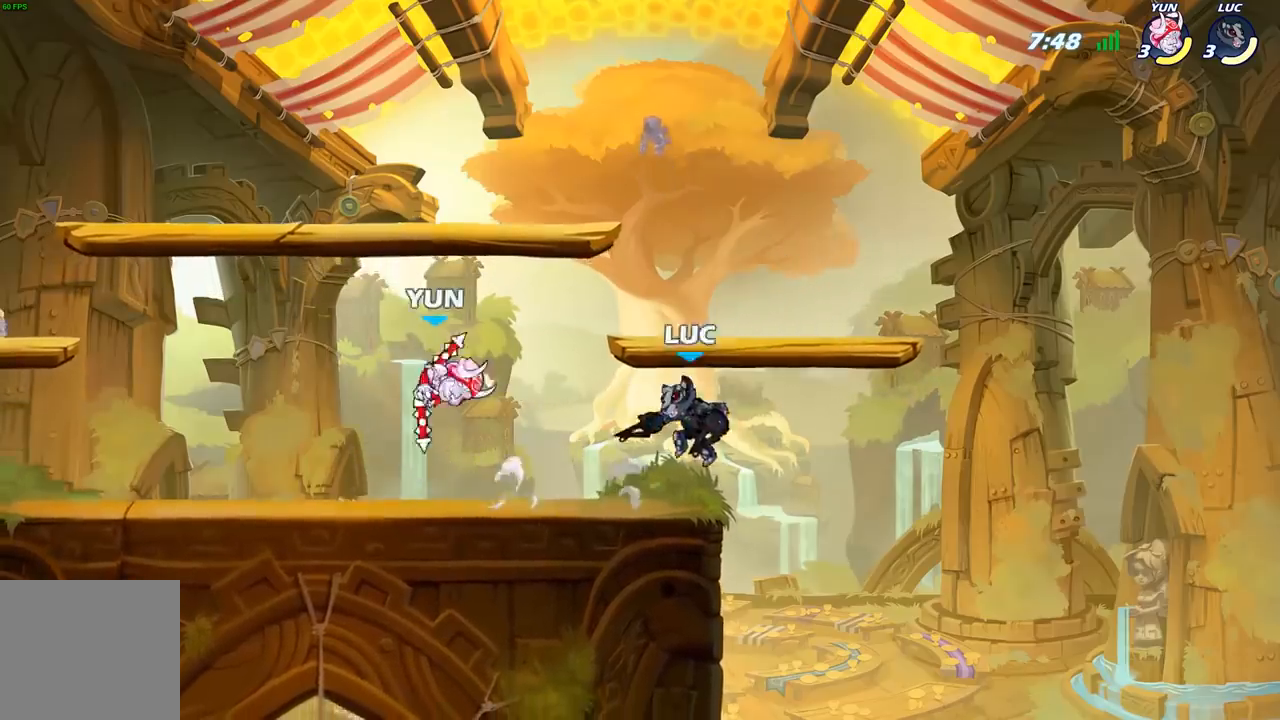
{"buttons": [], "left_stick": "left", "right_stick": "center", "events": [[67, "B", "down"], [150, "B", "up"], [183, "left_stick", "center"], [317, "left_stick", "left"]]}